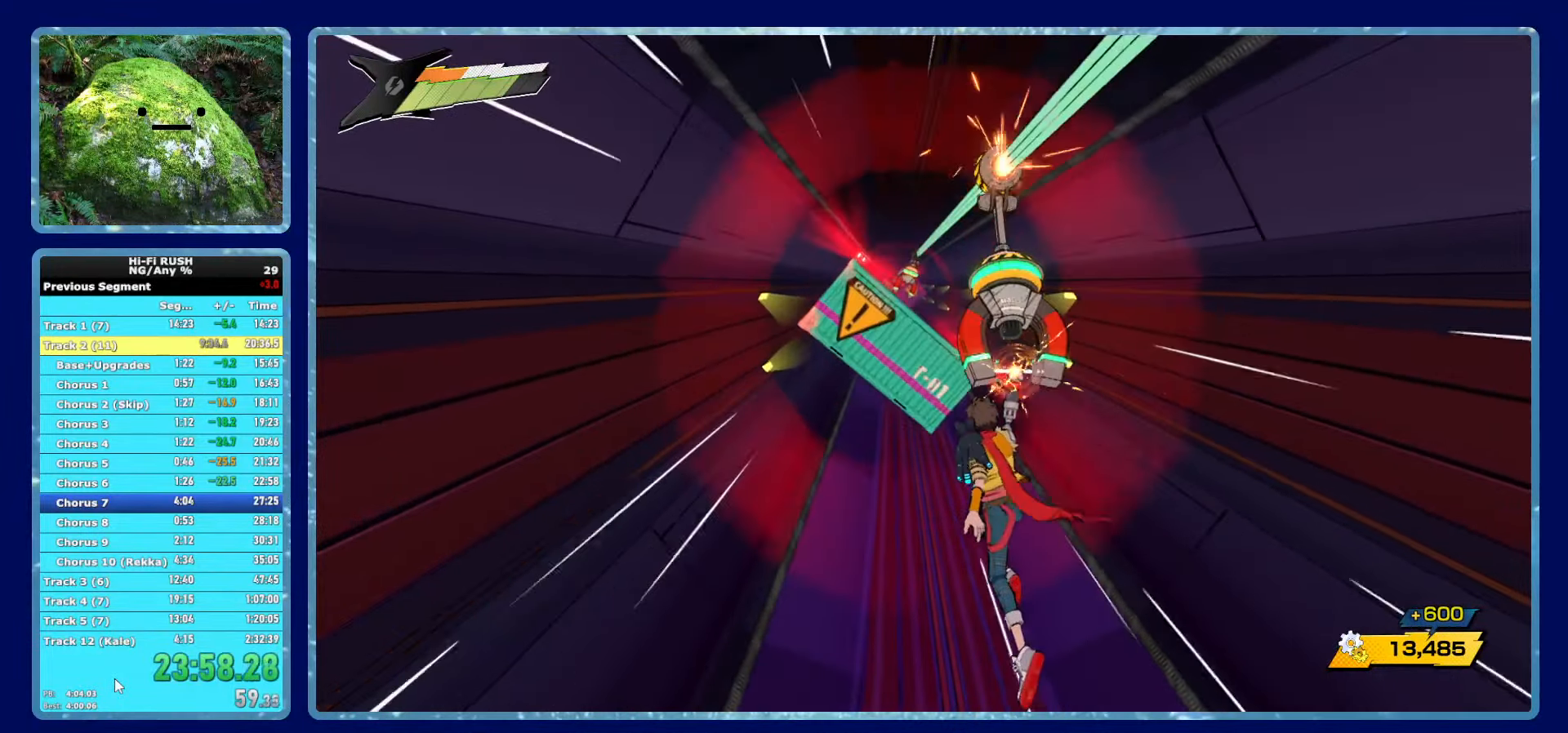
Gameplay with a controller (Xbox layout); each line is a JSON object with the inputs held at the frame after it. "events" lists button and stick changes between this image and that frame as [ms after this image, input, new state], when the widget could be followed in between.
{"buttons": [], "left_stick": "center", "right_stick": "center", "events": [[17, "left_stick", "right"], [167, "left_stick", "center"]]}
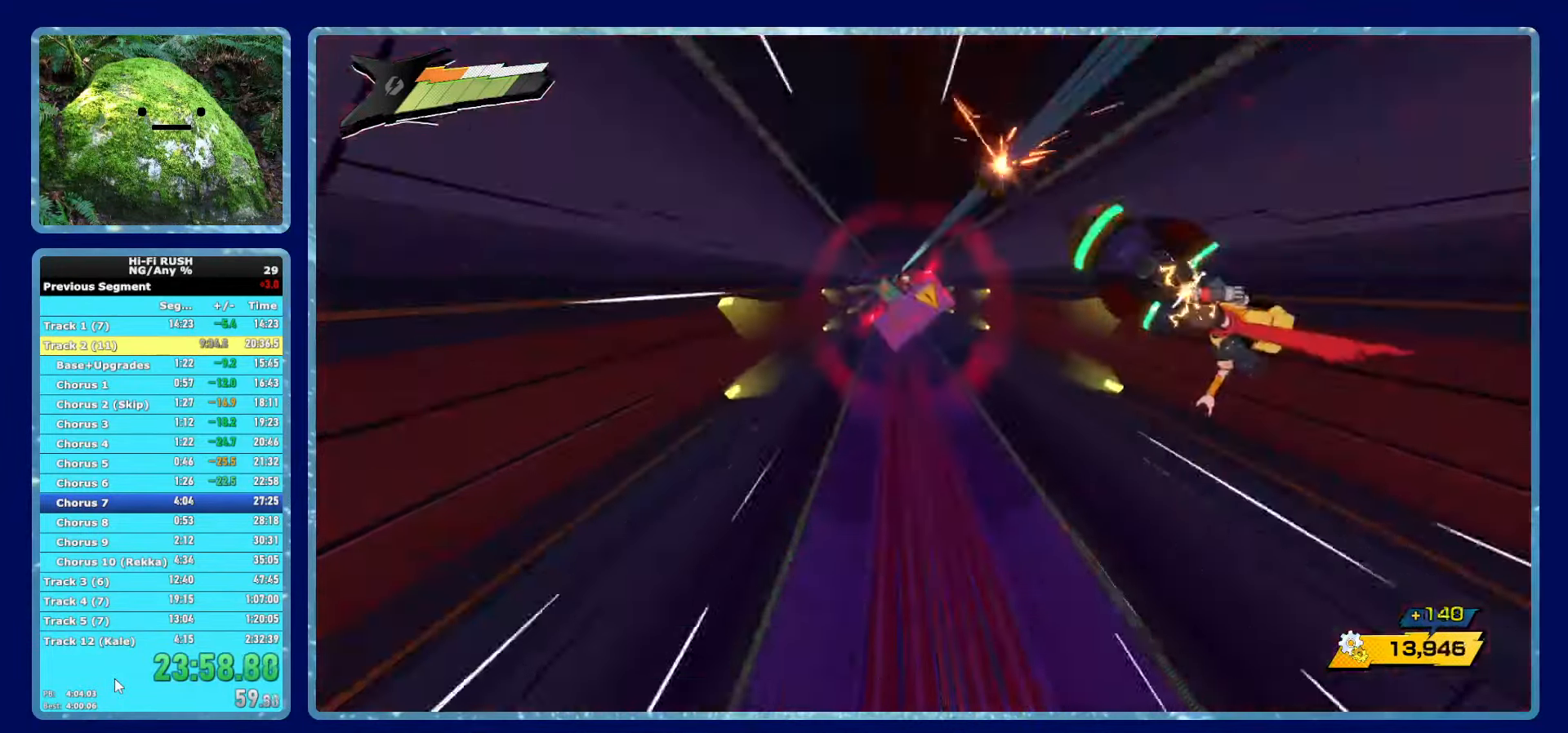
{"buttons": [], "left_stick": "left", "right_stick": "center", "events": [[383, "left_stick", "left"]]}
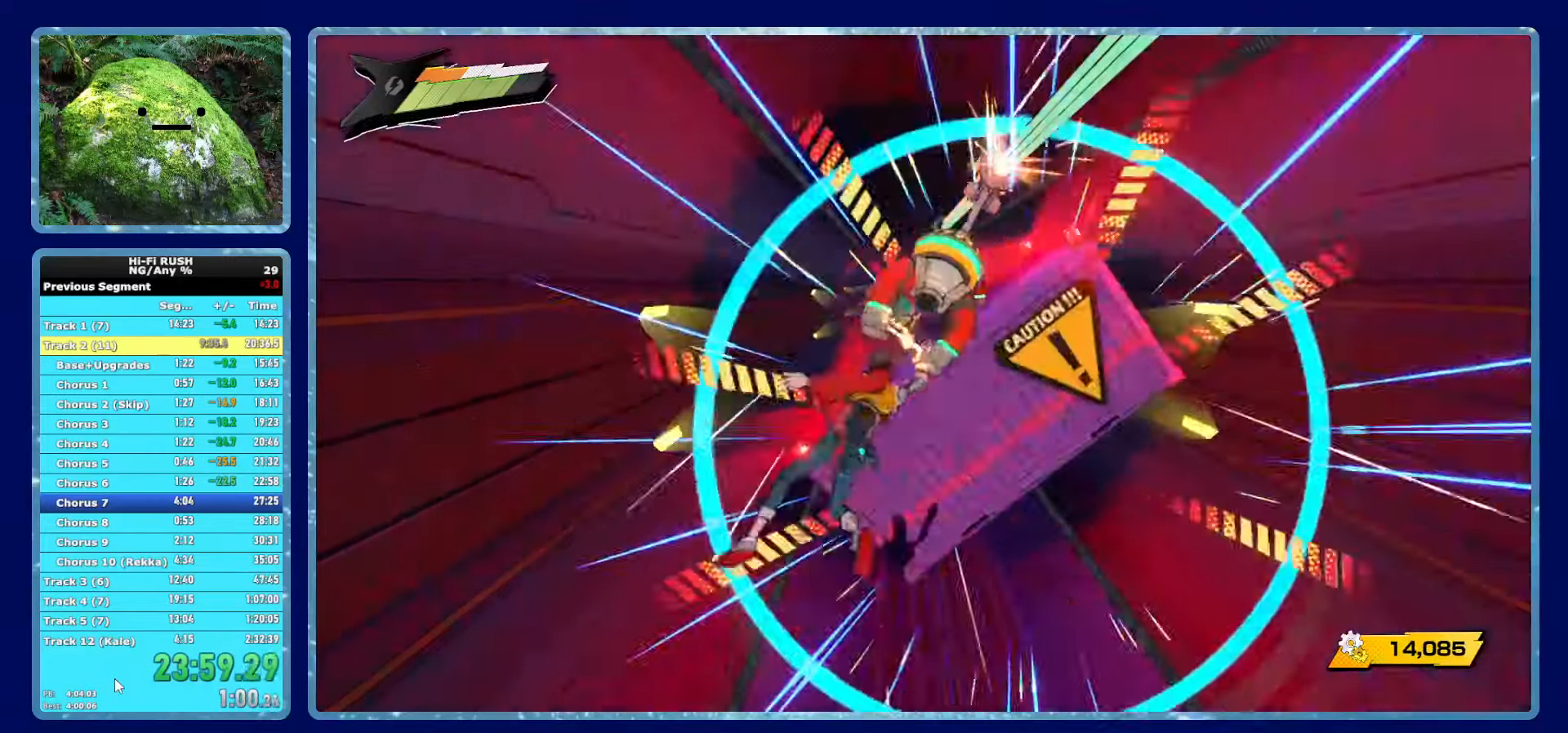
{"buttons": [], "left_stick": "center", "right_stick": "center", "events": [[33, "left_stick", "center"]]}
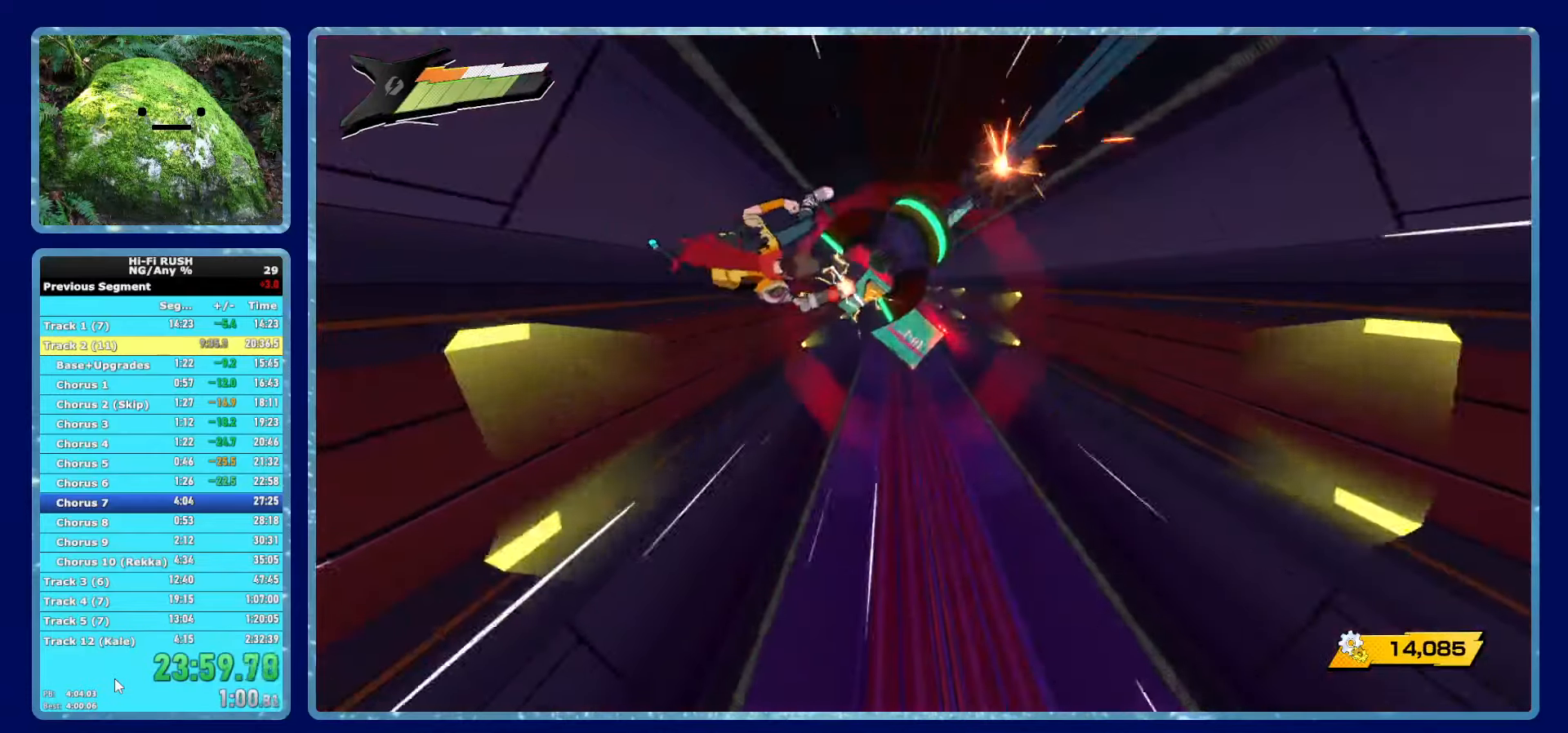
{"buttons": [], "left_stick": "center", "right_stick": "center", "events": [[216, "left_stick", "right"], [366, "left_stick", "center"]]}
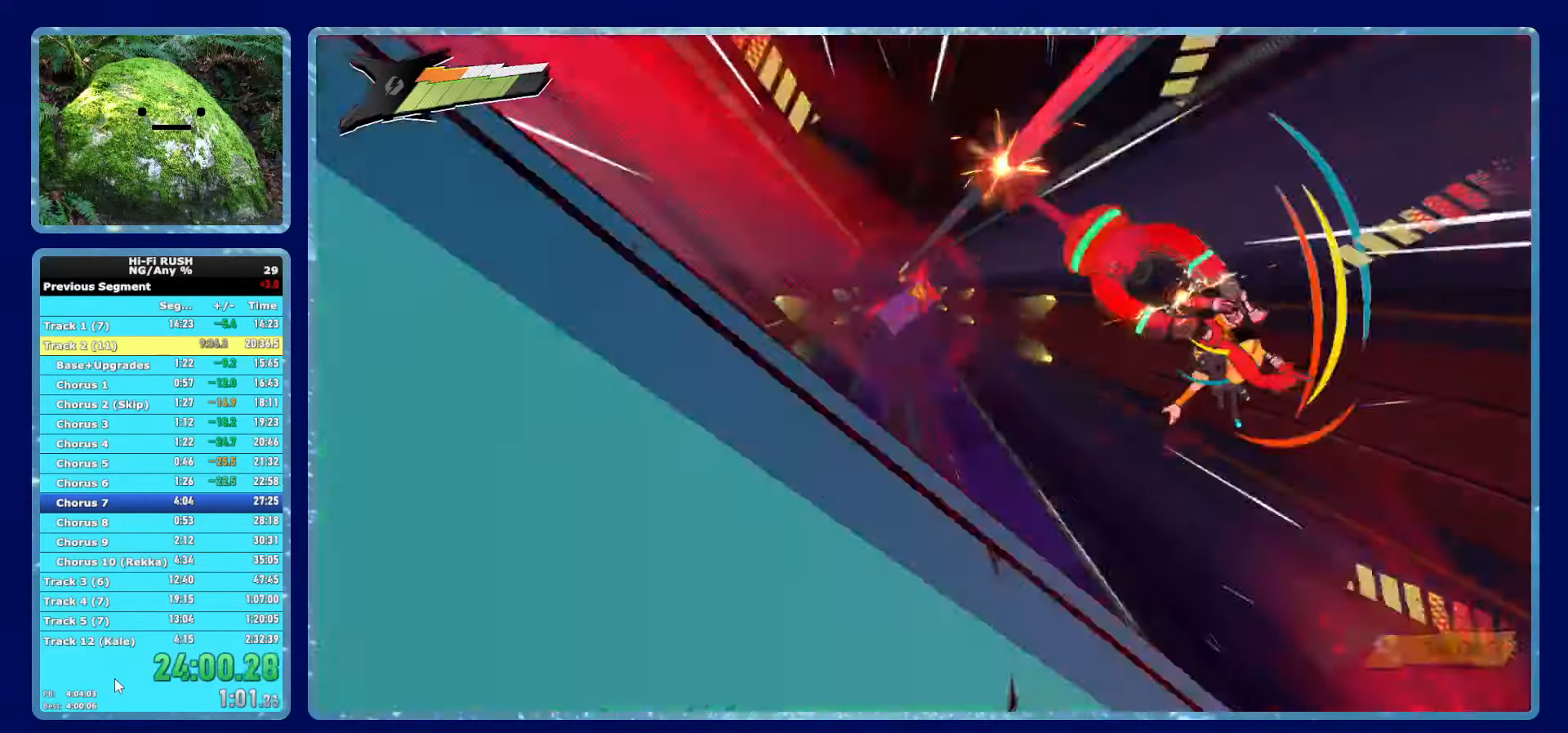
{"buttons": [], "left_stick": "center", "right_stick": "center", "events": []}
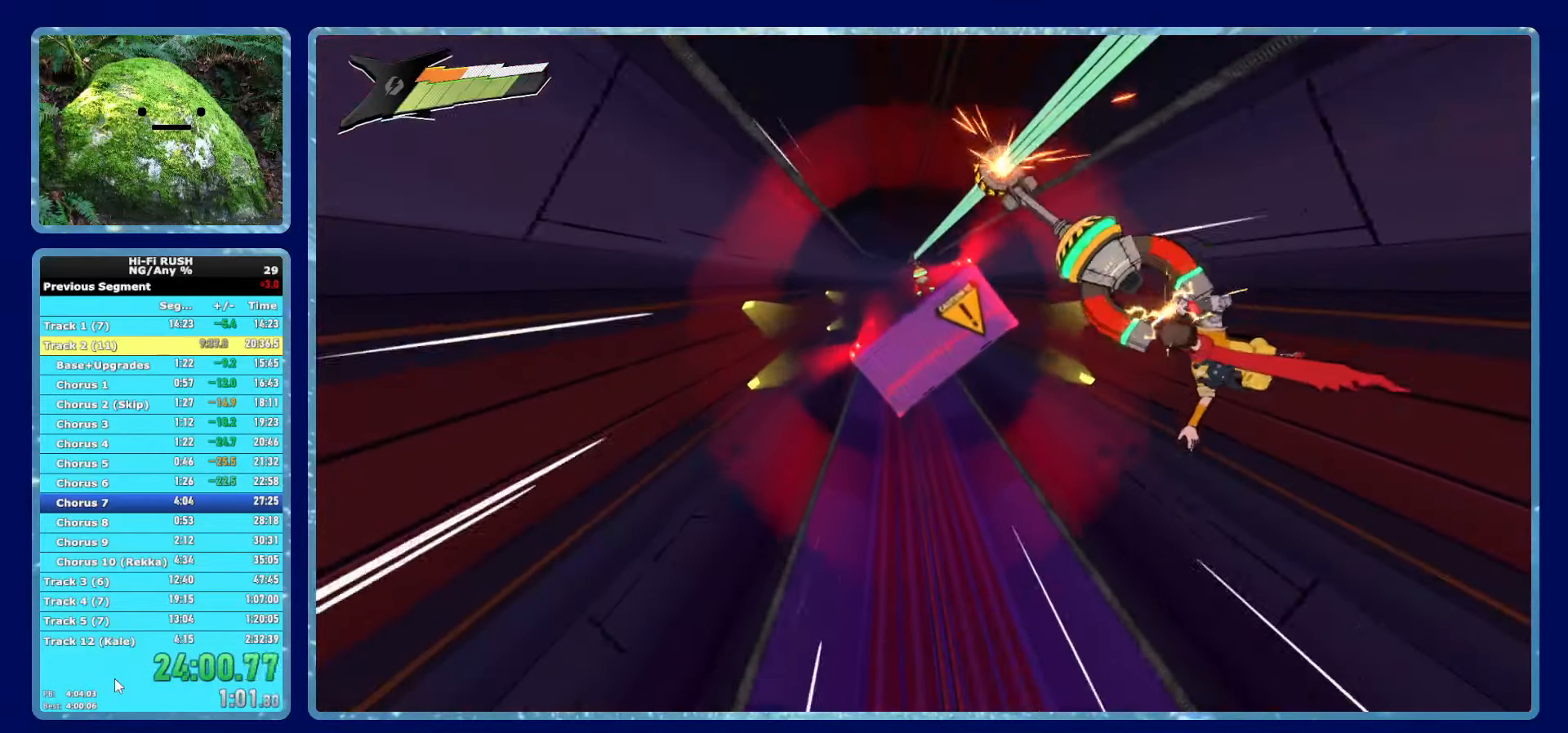
{"buttons": [], "left_stick": "center", "right_stick": "center", "events": [[66, "left_stick", "left"], [216, "left_stick", "center"]]}